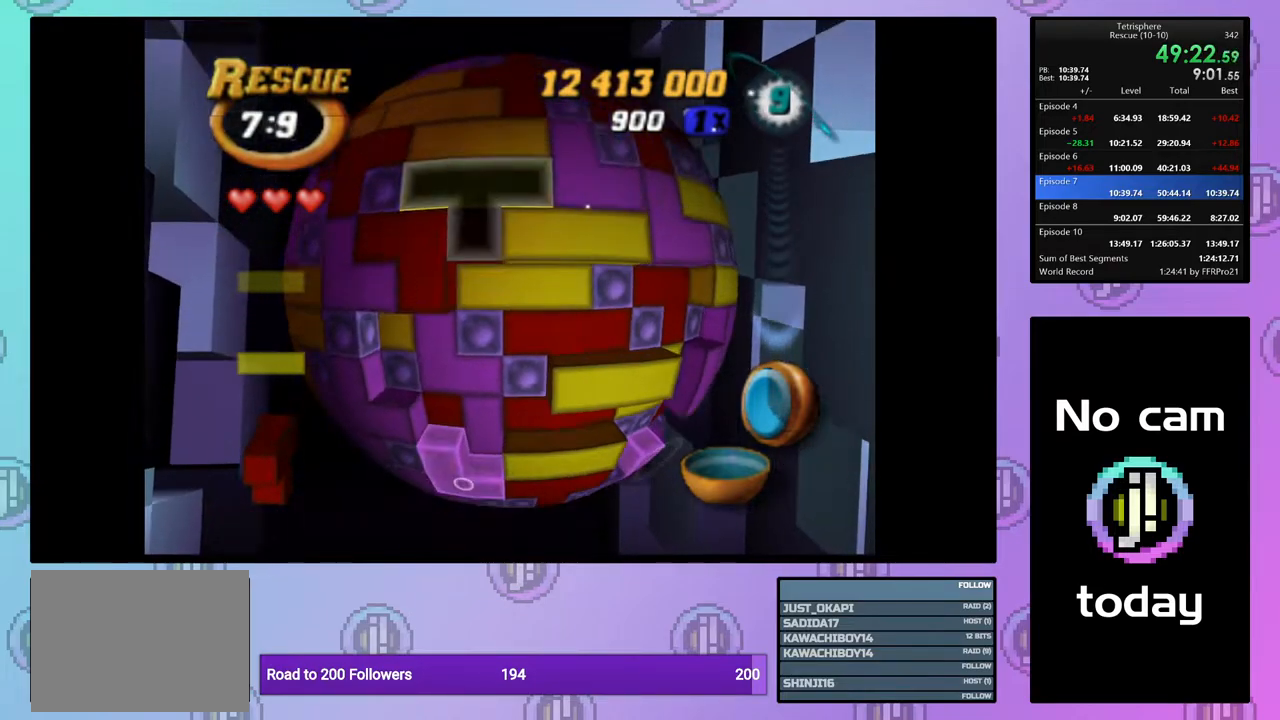
Gameplay with a controller (PlayStation layout); each line is a JSON object with the inputs held at the frame after it. "events" lists button and stick changes between this image and that frame as [ms after this image, input, new state], when the widget could be followed in between. Not read: left_stick.
{"buttons": [], "right_stick": "center", "events": [[250, "DPAD_UP", "up"], [333, "DPAD_RIGHT", "down"], [450, "DPAD_RIGHT", "up"]]}
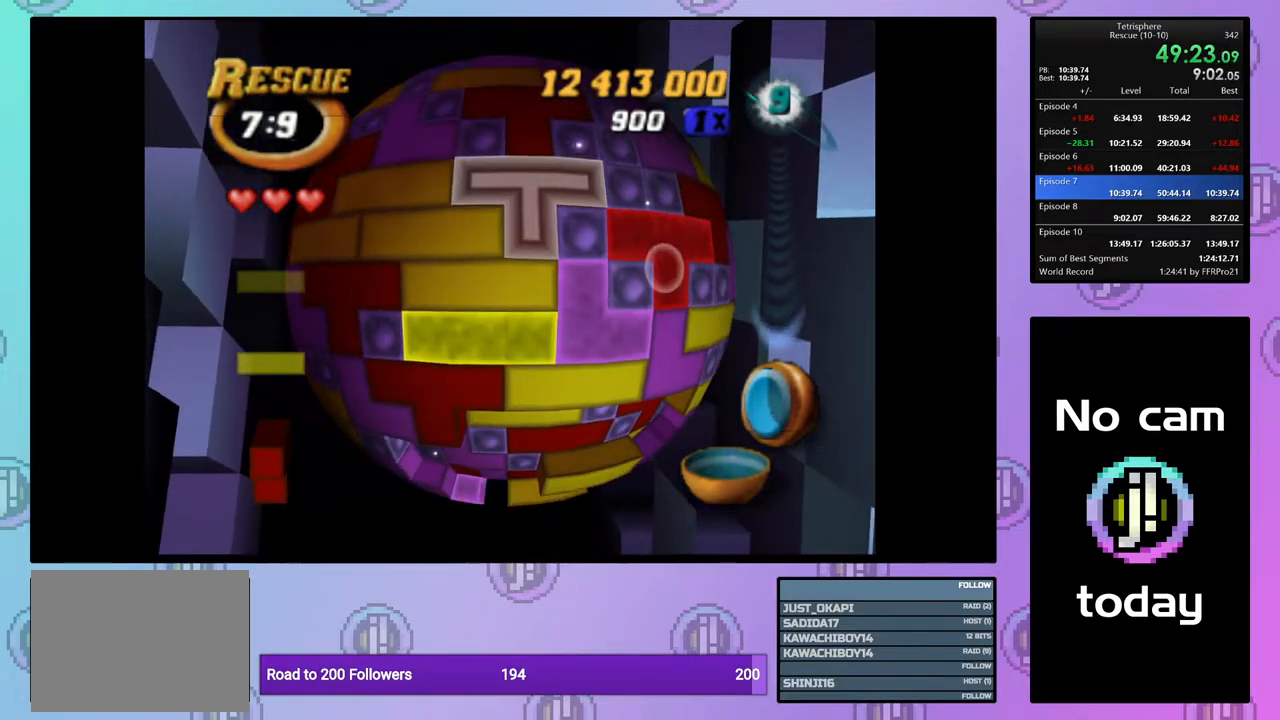
{"buttons": ["DPAD_DOWN"], "right_stick": "center", "events": [[250, "CROSS", "down"], [350, "CROSS", "up"], [350, "DPAD_DOWN", "down"], [400, "DPAD_DOWN", "up"], [483, "DPAD_DOWN", "down"]]}
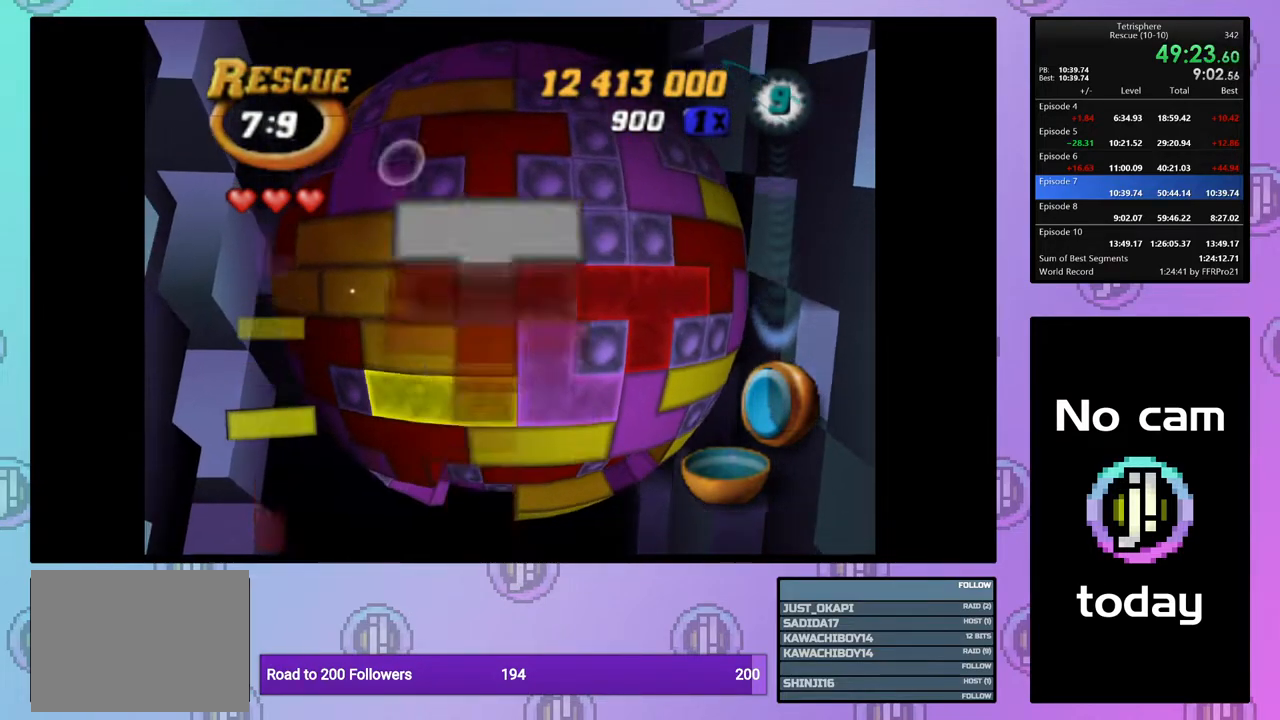
{"buttons": ["DPAD_DOWN"], "right_stick": "center", "events": [[50, "DPAD_DOWN", "up"], [133, "DPAD_DOWN", "down"], [200, "DPAD_DOWN", "up"], [267, "DPAD_DOWN", "down"], [383, "DPAD_DOWN", "up"], [450, "DPAD_DOWN", "down"]]}
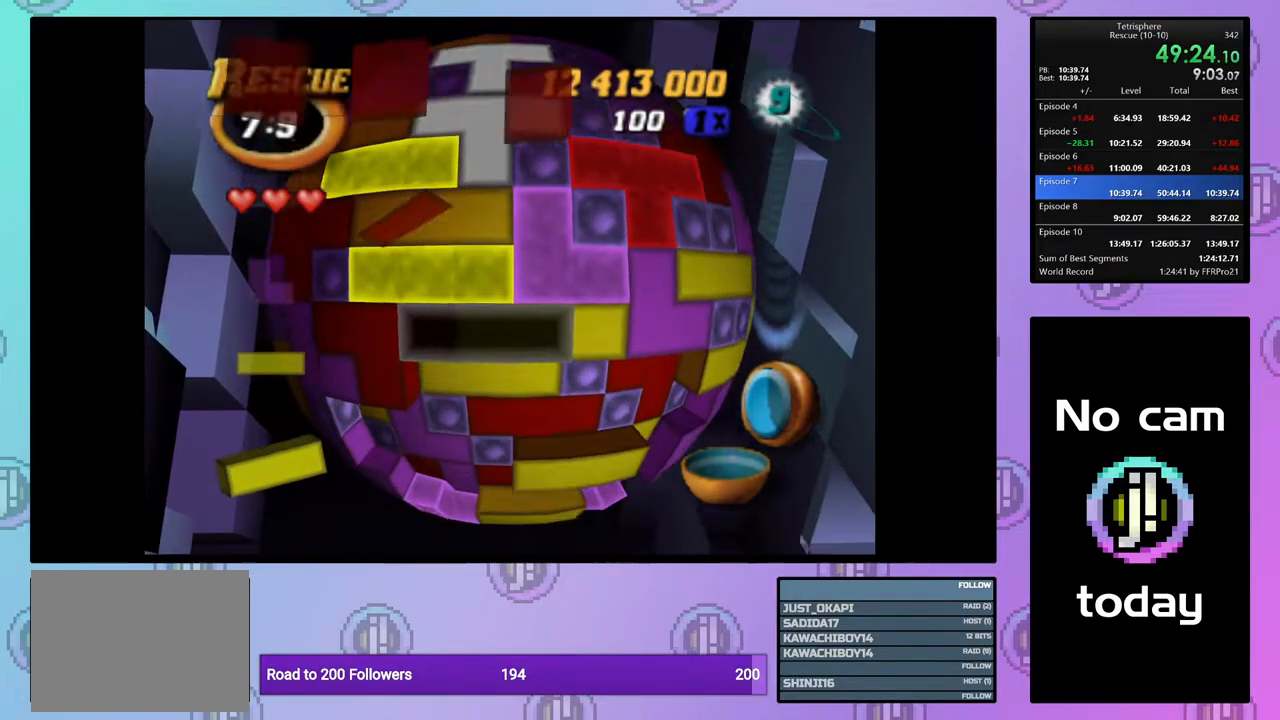
{"buttons": ["SQUARE", "DPAD_RIGHT"], "right_stick": "center", "events": [[33, "DPAD_DOWN", "up"], [333, "SQUARE", "down"], [467, "DPAD_RIGHT", "down"]]}
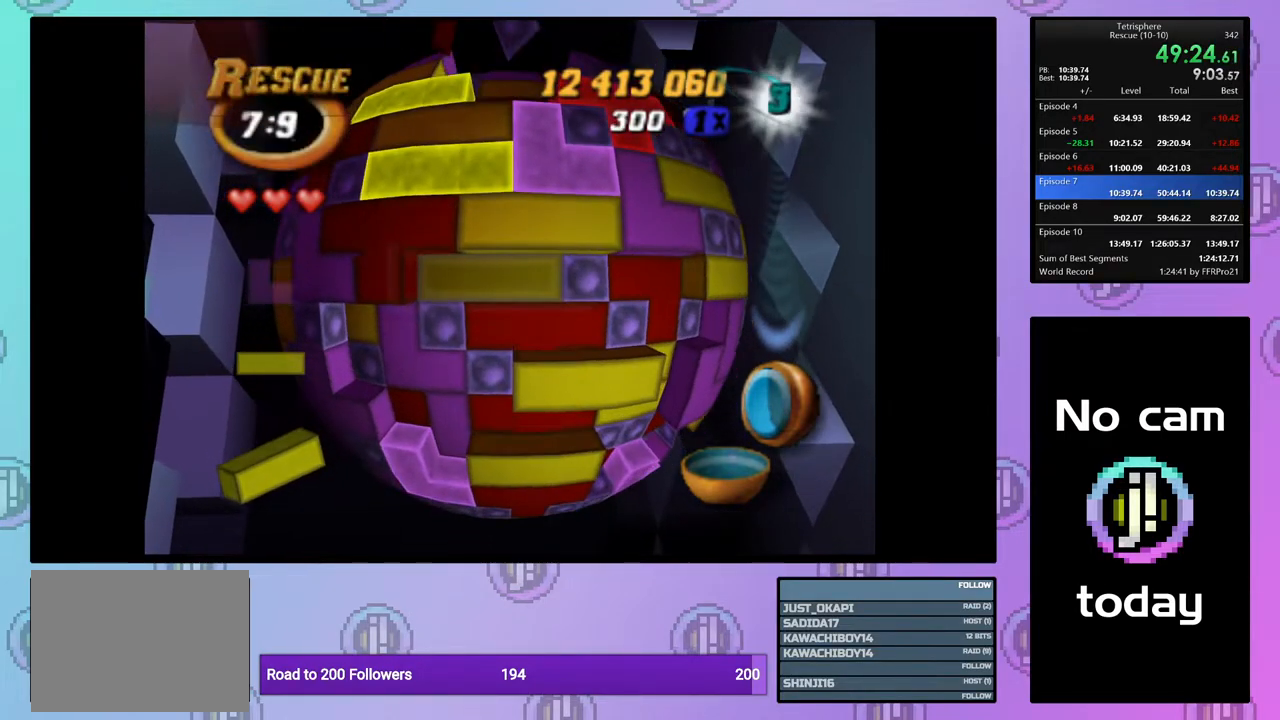
{"buttons": ["DPAD_DOWN"], "right_stick": "center", "events": [[67, "DPAD_RIGHT", "up"], [167, "SQUARE", "up"], [267, "CROSS", "down"], [350, "DPAD_DOWN", "down"], [383, "CROSS", "up"], [433, "DPAD_DOWN", "up"], [500, "DPAD_DOWN", "down"]]}
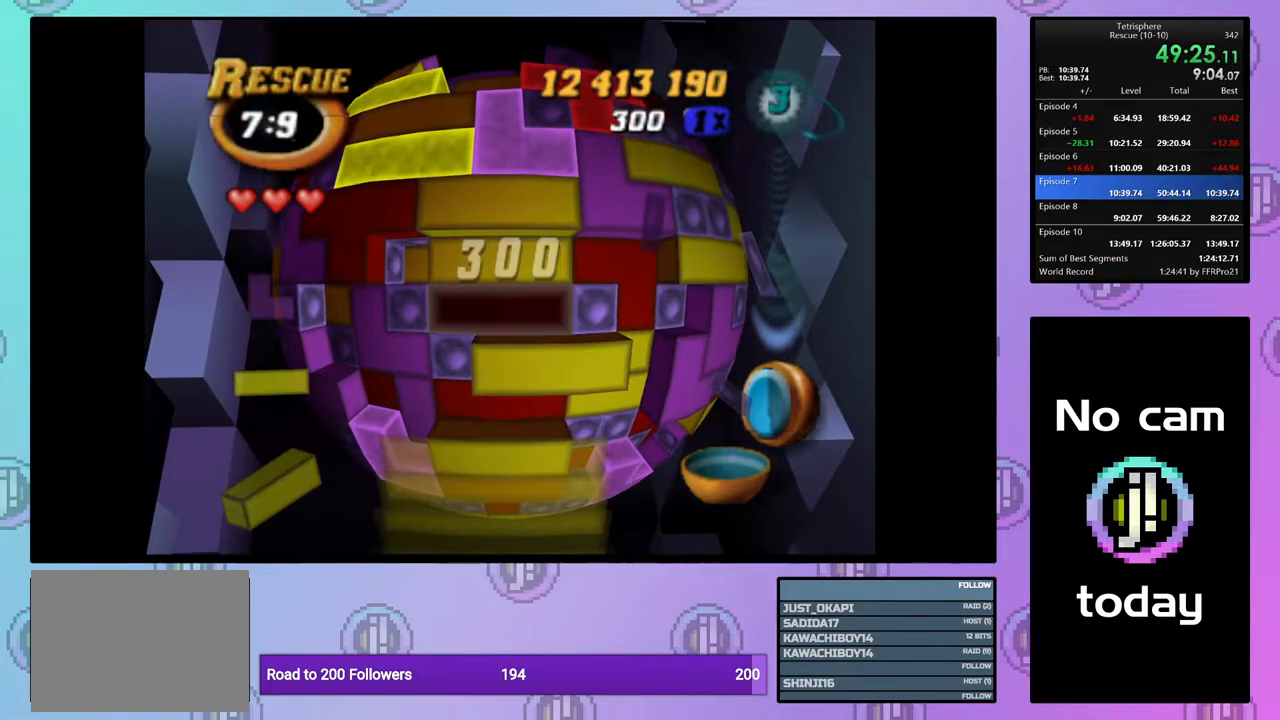
{"buttons": ["SQUARE"], "right_stick": "center", "events": [[67, "DPAD_DOWN", "up"], [167, "DPAD_RIGHT", "down"], [233, "DPAD_RIGHT", "up"], [283, "SQUARE", "down"], [367, "DPAD_LEFT", "down"], [467, "DPAD_LEFT", "up"]]}
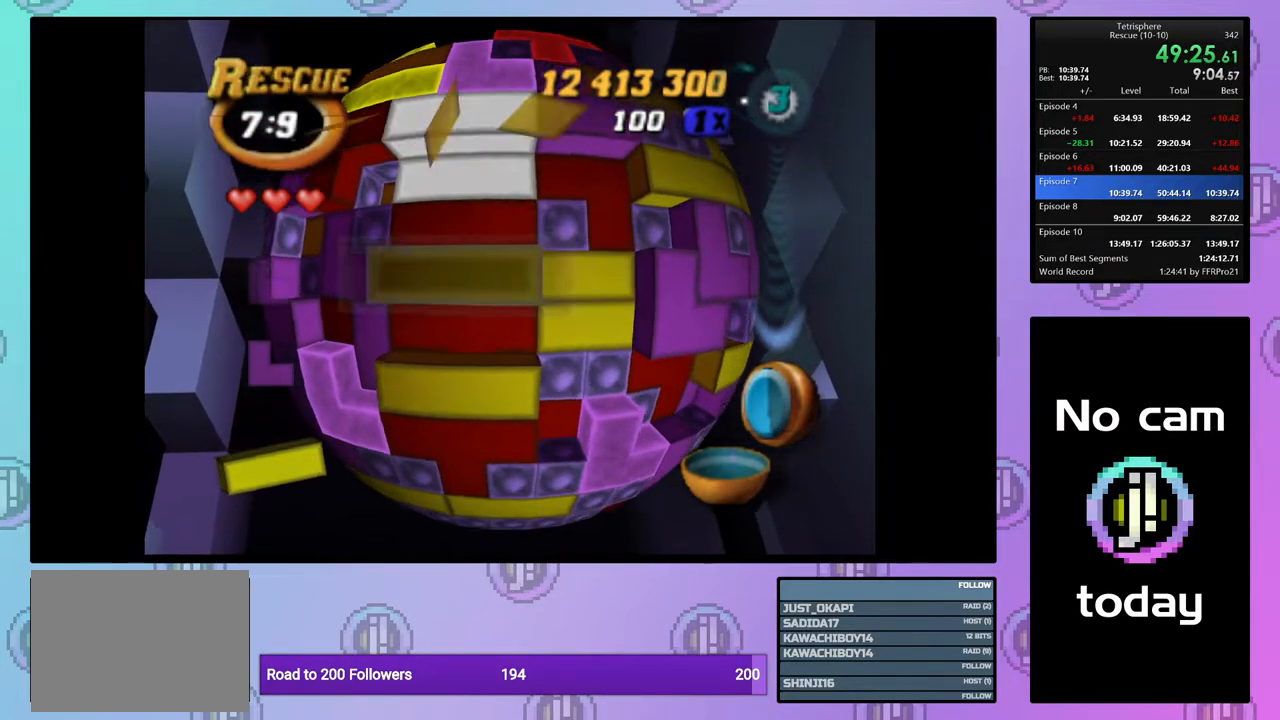
{"buttons": [], "right_stick": "center", "events": [[67, "DPAD_DOWN", "down"], [167, "DPAD_DOWN", "up"], [217, "SQUARE", "up"], [300, "CROSS", "down"], [383, "DPAD_RIGHT", "down"], [400, "CROSS", "up"], [467, "DPAD_RIGHT", "up"]]}
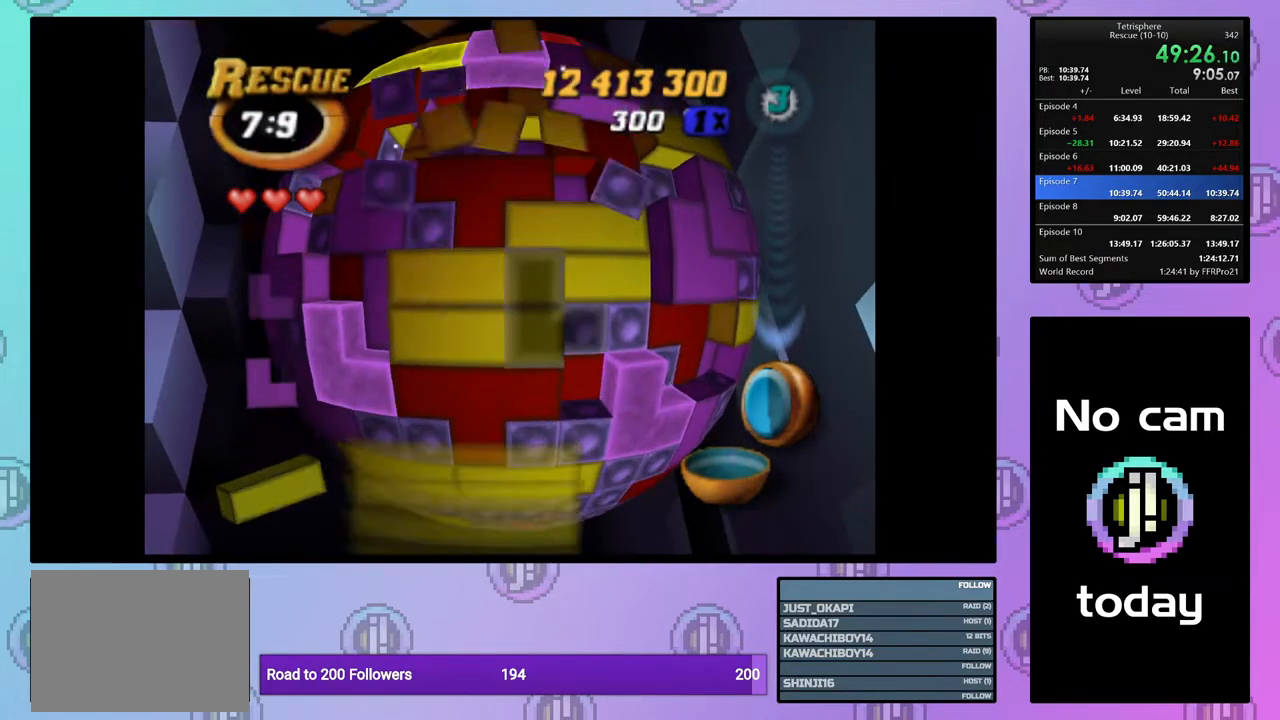
{"buttons": [], "right_stick": "center", "events": [[33, "DPAD_RIGHT", "down"], [133, "DPAD_RIGHT", "up"], [200, "DPAD_RIGHT", "down"], [283, "DPAD_RIGHT", "up"], [350, "DPAD_RIGHT", "down"], [450, "DPAD_RIGHT", "up"]]}
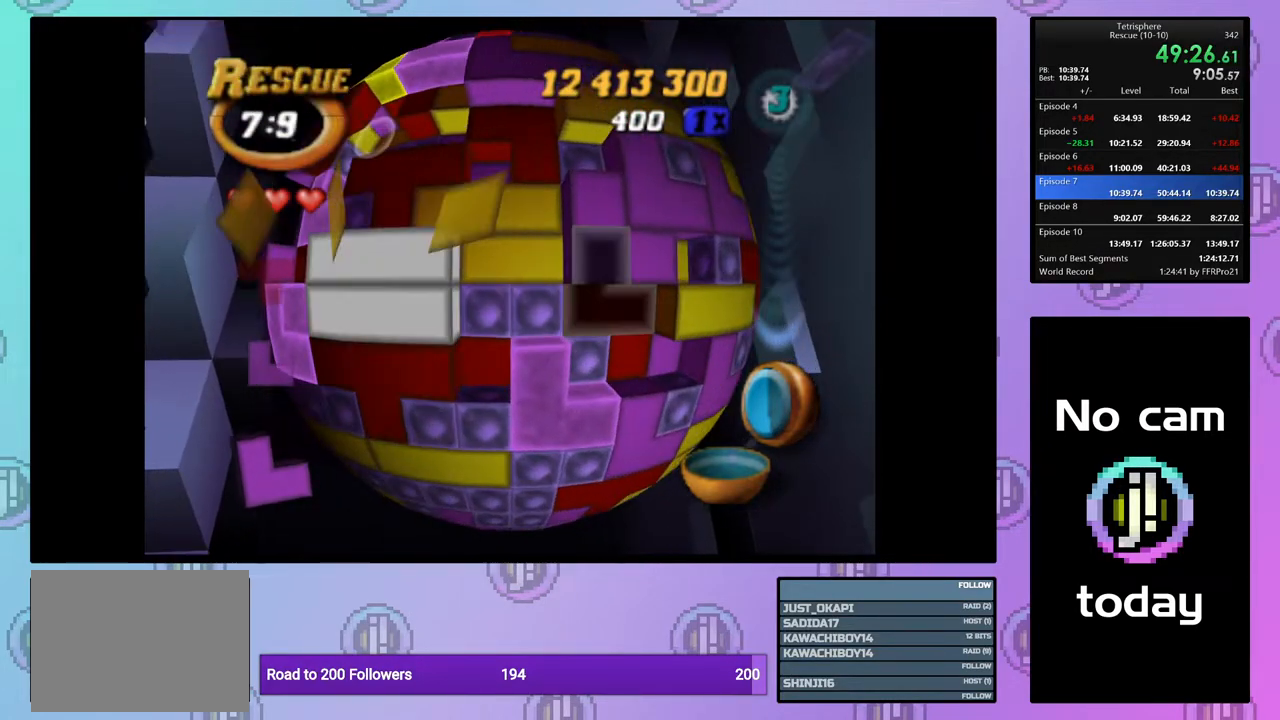
{"buttons": ["DPAD_LEFT"], "right_stick": "center", "events": [[50, "DPAD_UP", "down"], [133, "DPAD_UP", "up"], [167, "CROSS", "down"], [250, "CROSS", "up"], [250, "DPAD_LEFT", "down"], [367, "DPAD_LEFT", "up"], [417, "DPAD_LEFT", "down"]]}
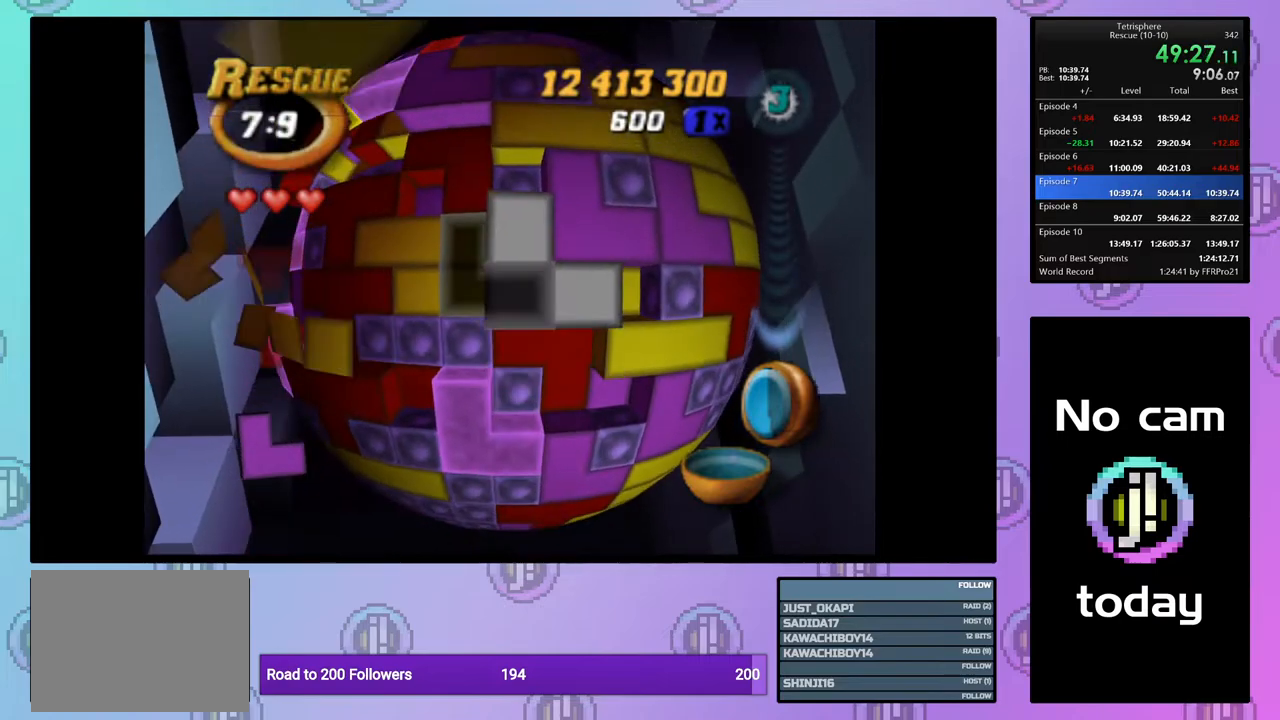
{"buttons": [], "right_stick": "center", "events": [[17, "DPAD_LEFT", "up"], [67, "DPAD_LEFT", "down"], [183, "DPAD_LEFT", "up"], [250, "DPAD_LEFT", "down"], [333, "DPAD_LEFT", "up"], [417, "DPAD_LEFT", "down"], [483, "DPAD_LEFT", "up"]]}
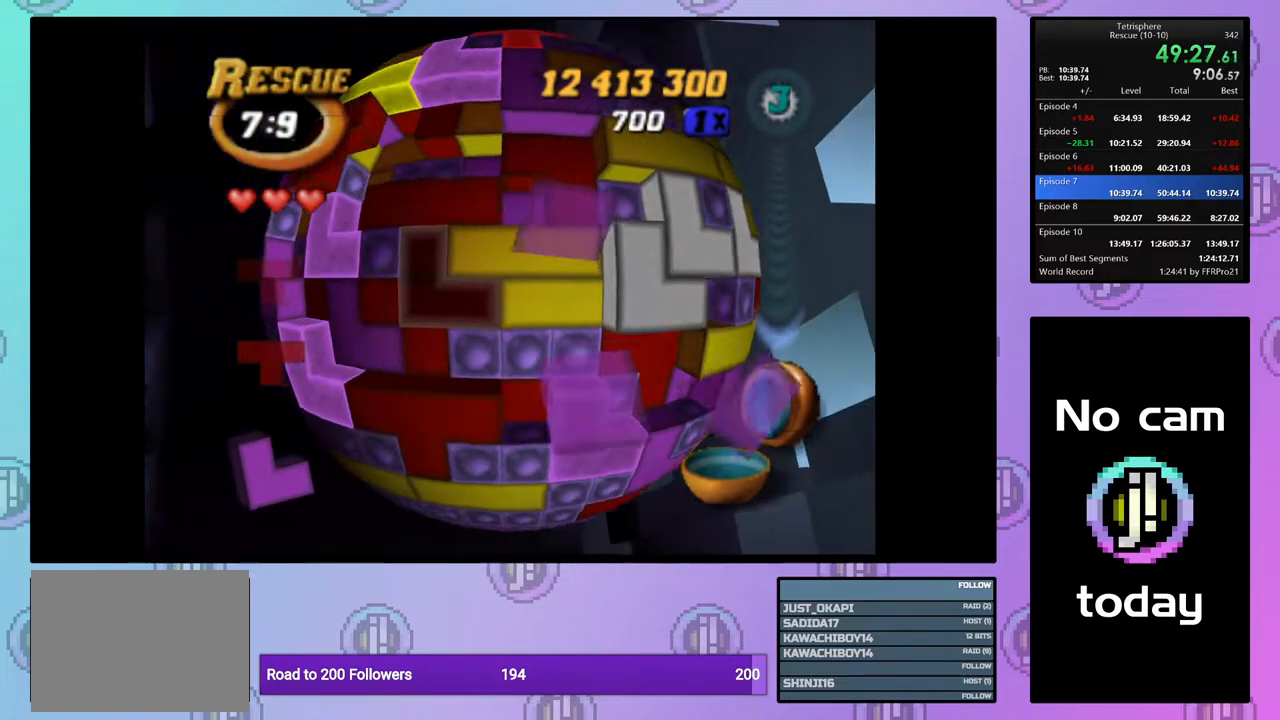
{"buttons": ["CROSS"], "right_stick": "center", "events": [[67, "DPAD_LEFT", "down"], [133, "DPAD_LEFT", "up"], [217, "DPAD_DOWN", "down"], [300, "DPAD_DOWN", "up"], [433, "CROSS", "down"]]}
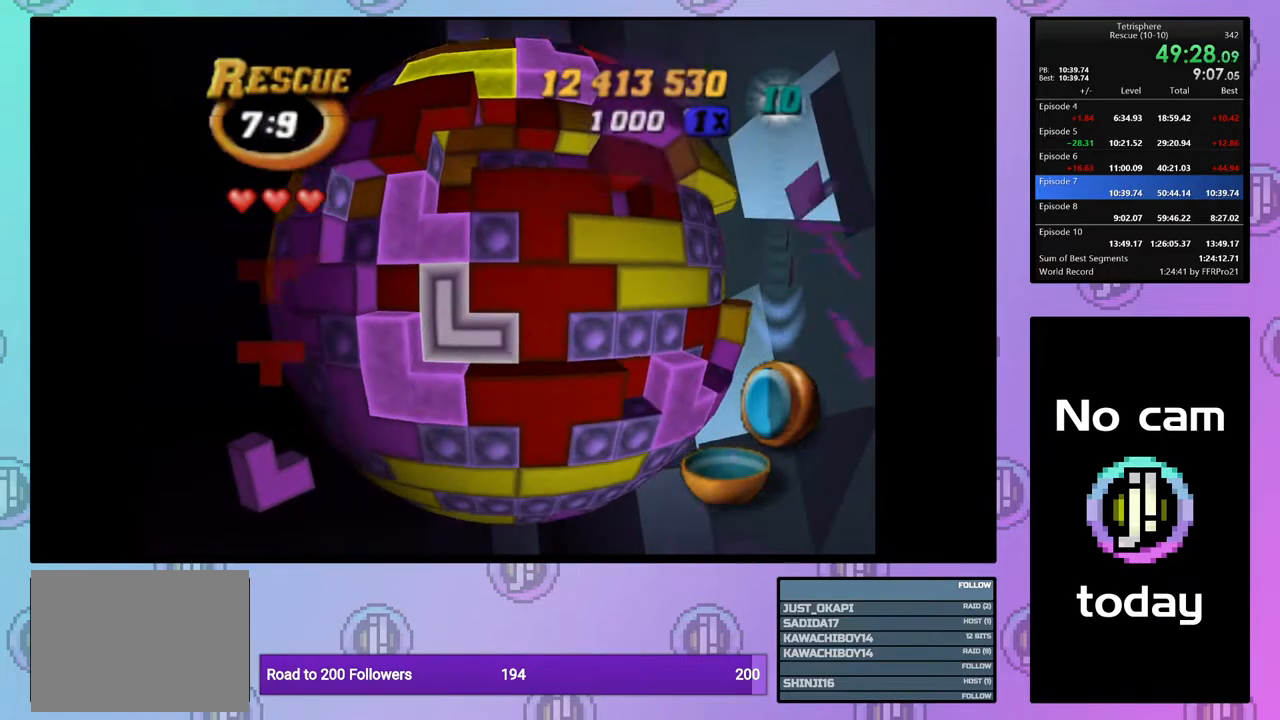
{"buttons": ["DPAD_UP"], "right_stick": "center", "events": [[33, "DPAD_RIGHT", "down"], [50, "CROSS", "up"], [133, "DPAD_RIGHT", "up"], [200, "DPAD_RIGHT", "down"], [267, "DPAD_RIGHT", "up"], [350, "DPAD_UP", "down"], [450, "DPAD_UP", "up"], [500, "DPAD_UP", "down"]]}
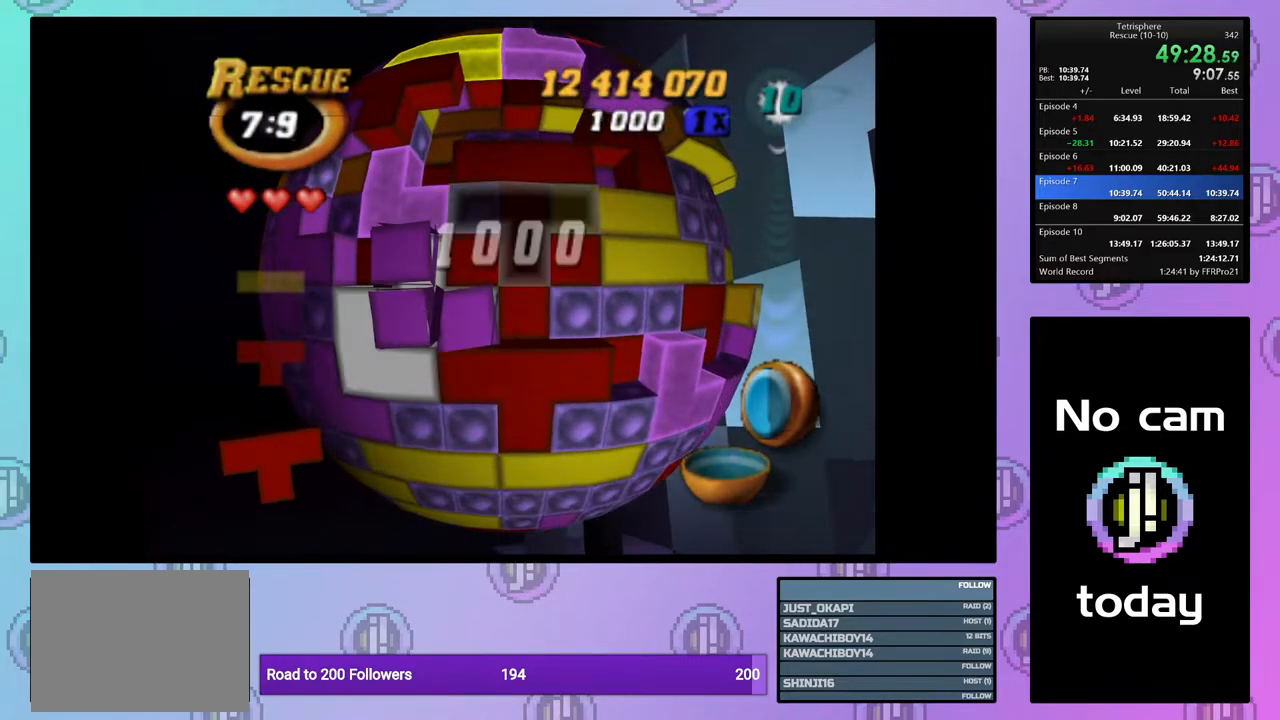
{"buttons": [], "right_stick": "center", "events": [[117, "DPAD_UP", "up"], [233, "CROSS", "down"], [350, "CROSS", "up"]]}
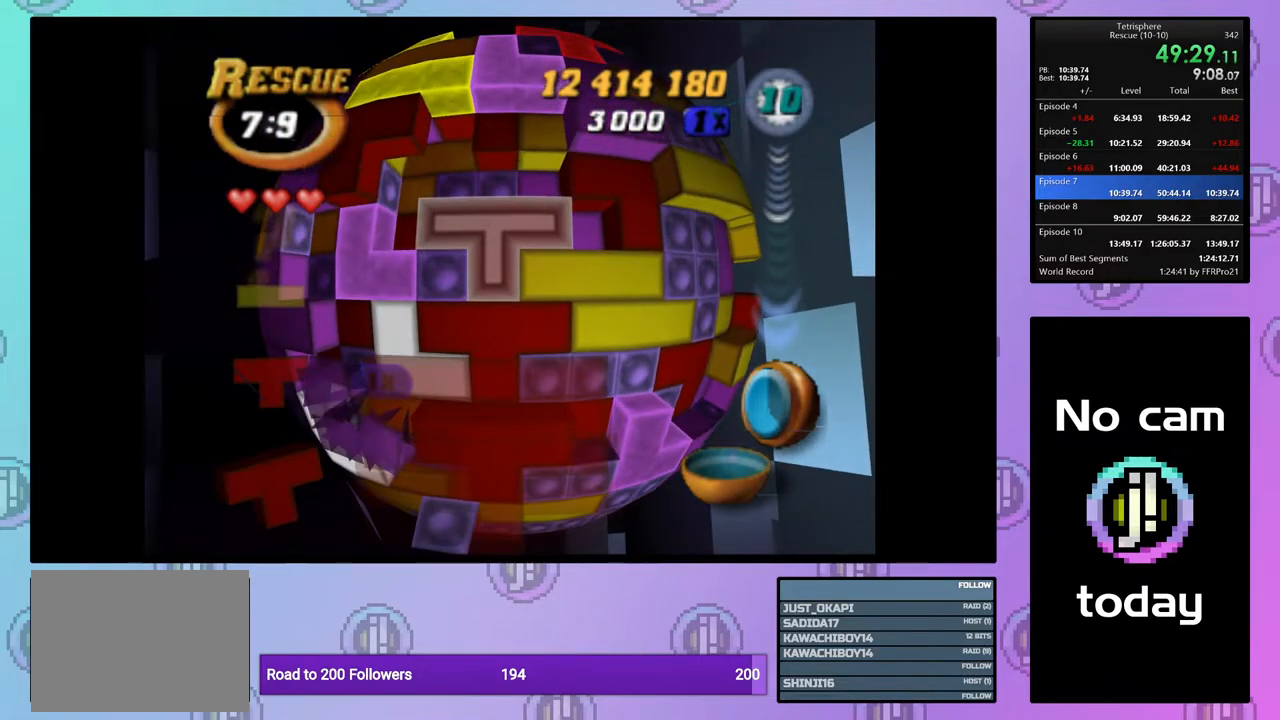
{"buttons": ["DPAD_LEFT"], "right_stick": "center", "events": [[50, "DPAD_UP", "down"], [200, "DPAD_UP", "up"], [300, "DPAD_LEFT", "down"], [383, "DPAD_LEFT", "up"], [450, "DPAD_LEFT", "down"]]}
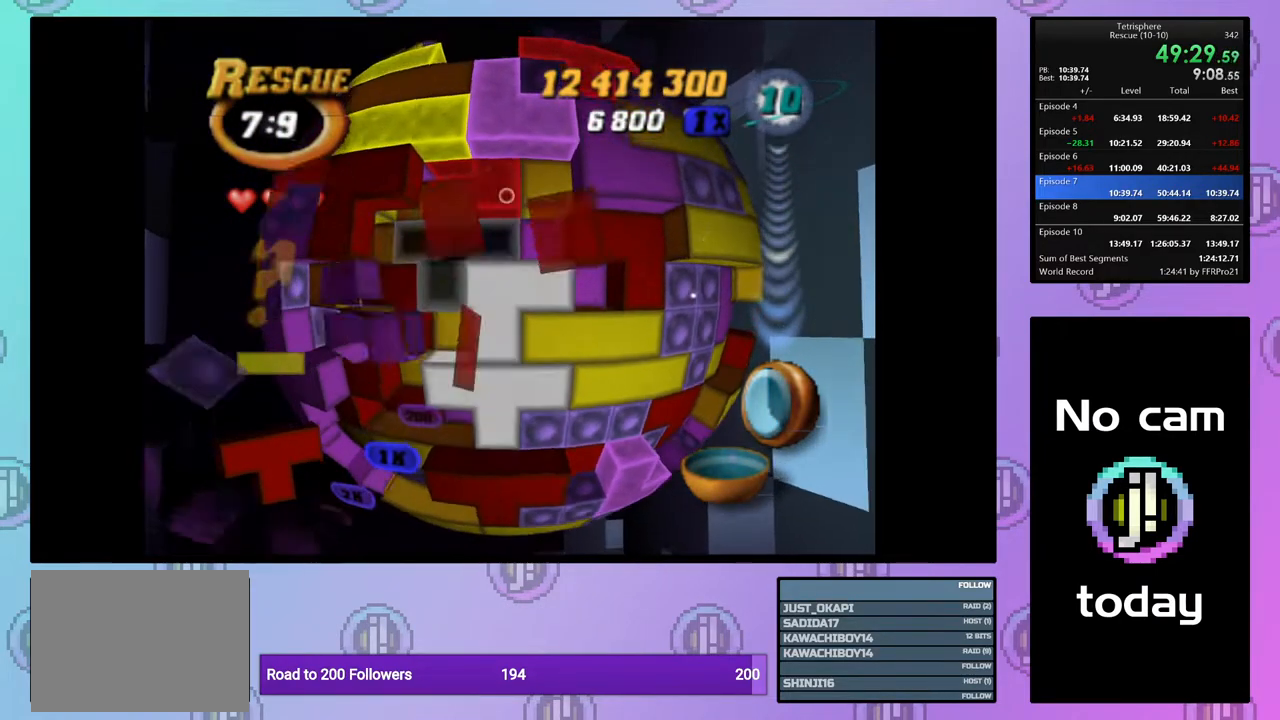
{"buttons": [], "right_stick": "center", "events": [[33, "DPAD_LEFT", "up"], [100, "DPAD_LEFT", "down"], [217, "DPAD_LEFT", "up"]]}
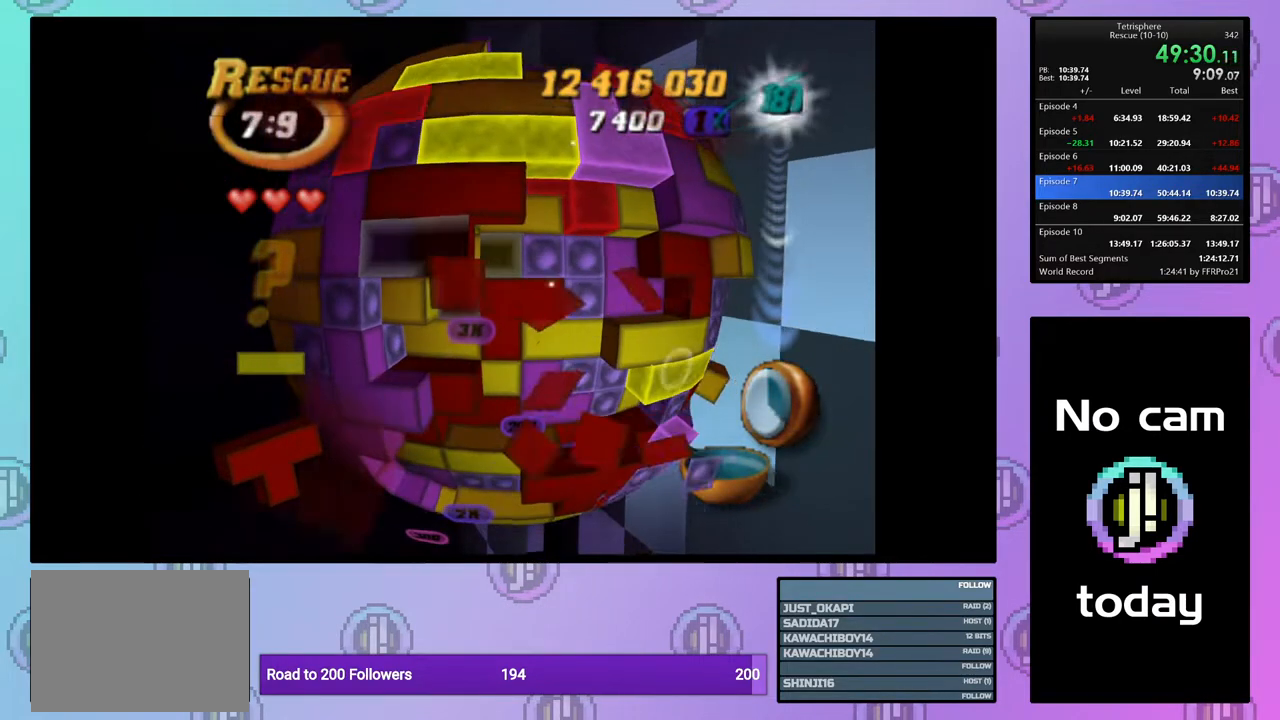
{"buttons": ["SQUARE"], "right_stick": "center", "events": [[17, "DPAD_UP", "down"], [100, "DPAD_UP", "up"], [117, "SQUARE", "down"], [250, "DPAD_RIGHT", "down"], [333, "DPAD_RIGHT", "up"], [400, "DPAD_RIGHT", "down"], [483, "DPAD_RIGHT", "up"]]}
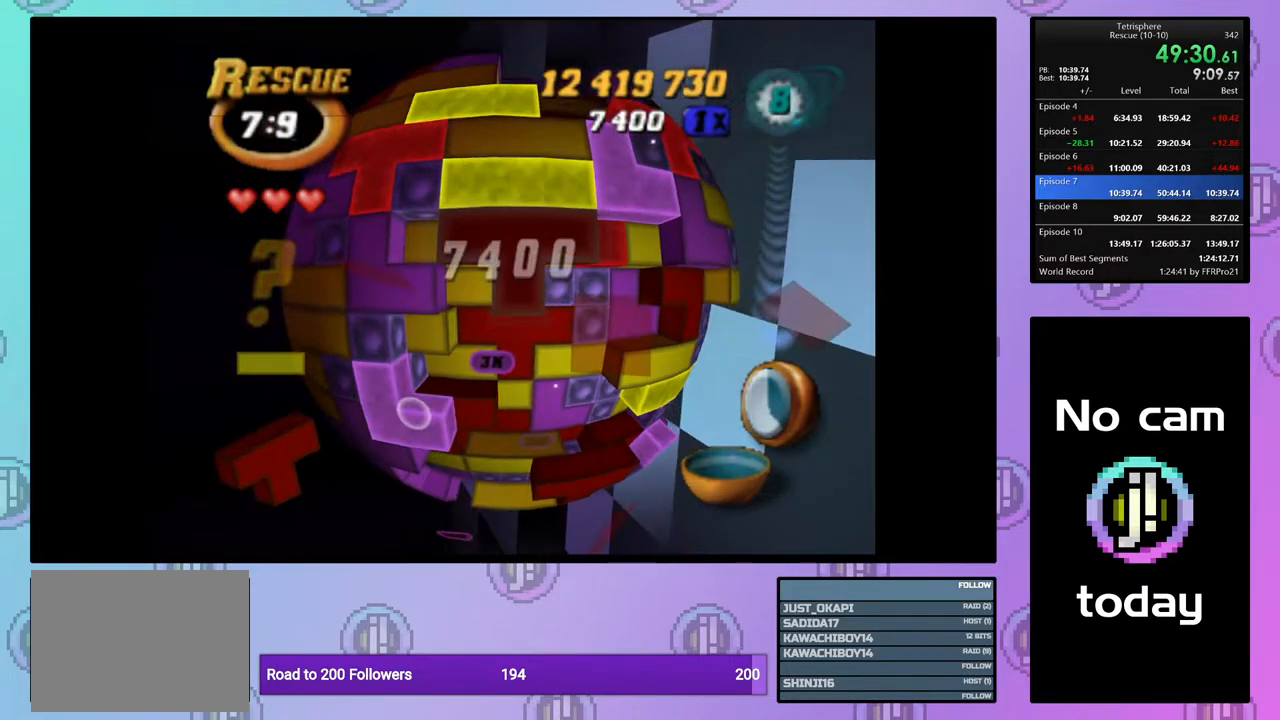
{"buttons": ["SQUARE"], "right_stick": "center", "events": [[50, "DPAD_RIGHT", "down"], [150, "DPAD_RIGHT", "up"], [233, "DPAD_DOWN", "down"], [333, "DPAD_DOWN", "up"]]}
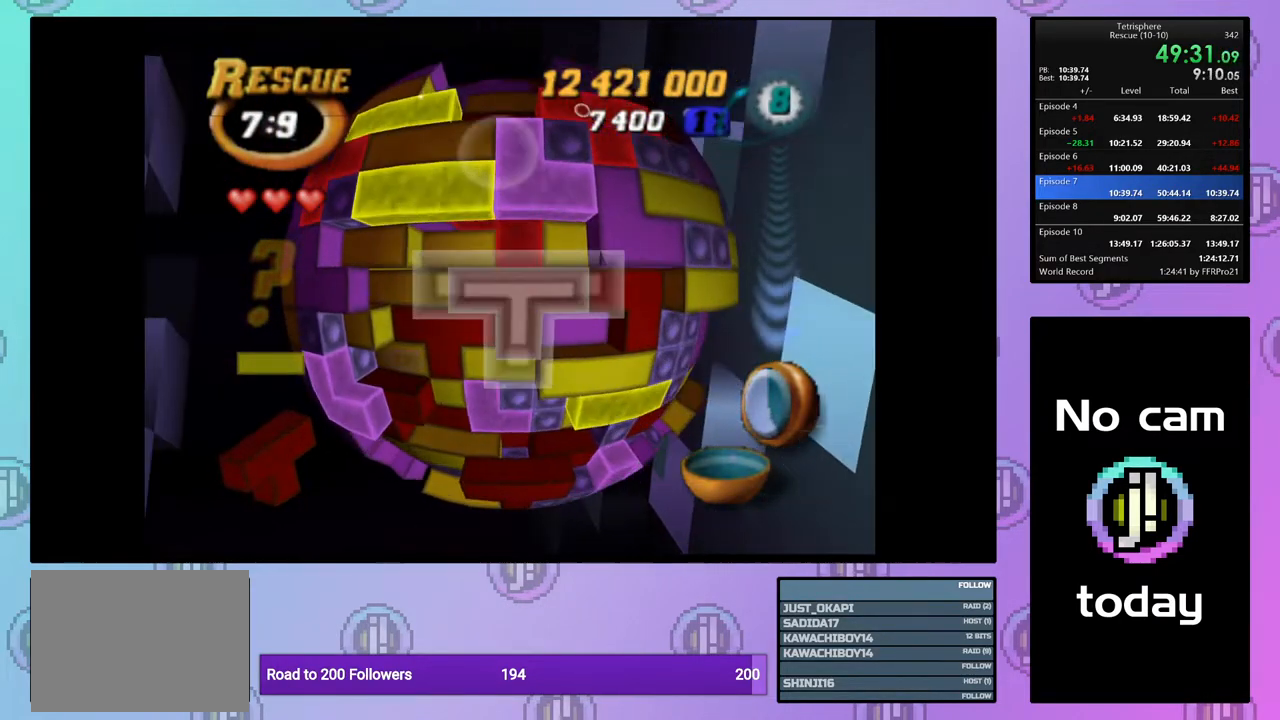
{"buttons": [], "right_stick": "center", "events": [[17, "SQUARE", "up"], [150, "CROSS", "down"], [233, "CROSS", "up"], [233, "DPAD_RIGHT", "down"], [317, "DPAD_RIGHT", "up"], [383, "DPAD_RIGHT", "down"], [467, "DPAD_RIGHT", "up"]]}
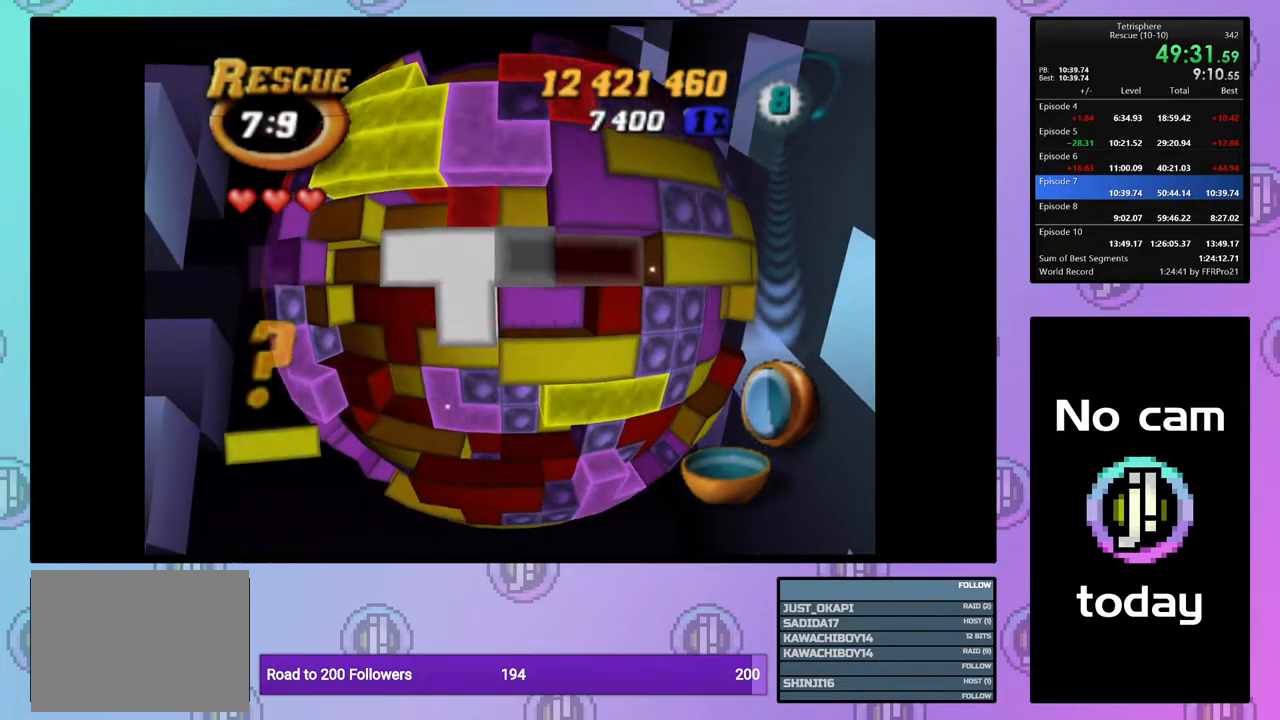
{"buttons": ["SQUARE", "DPAD_RIGHT"], "right_stick": "center", "events": [[50, "DPAD_DOWN", "down"], [133, "DPAD_DOWN", "up"], [167, "DPAD_DOWN", "down"], [250, "DPAD_DOWN", "up"], [300, "SQUARE", "down"], [450, "DPAD_RIGHT", "down"]]}
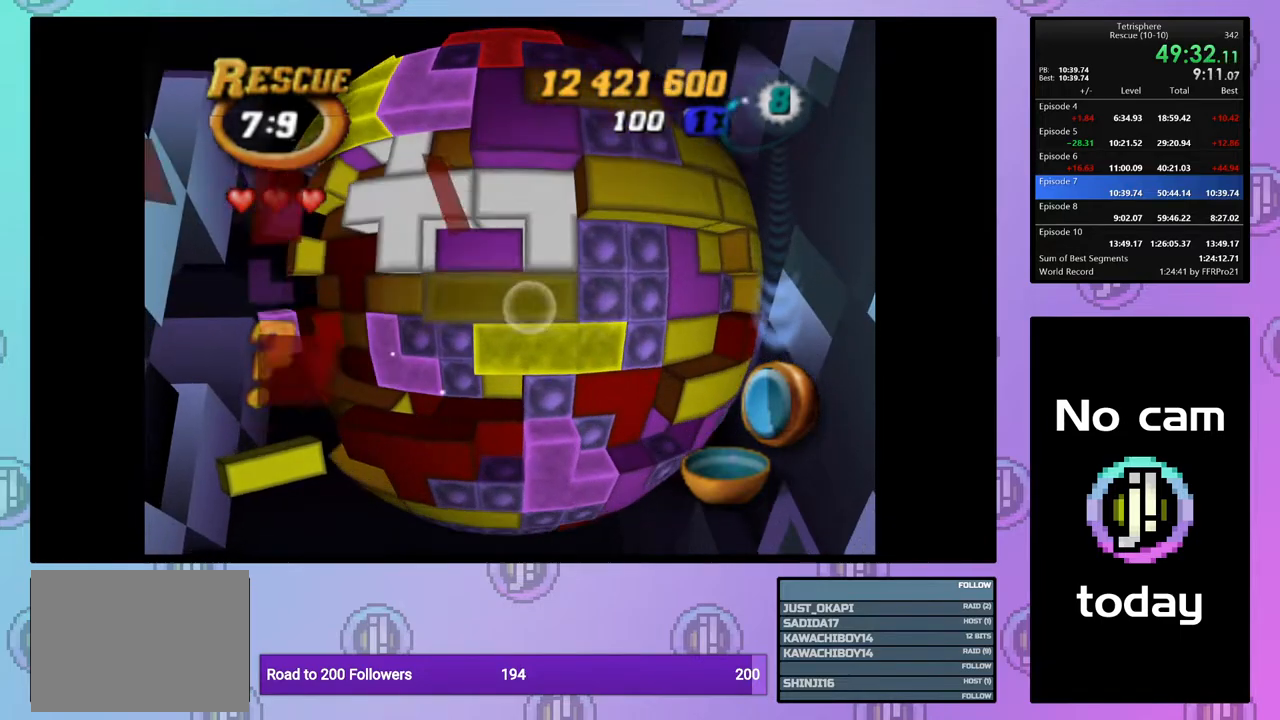
{"buttons": [], "right_stick": "center", "events": [[50, "DPAD_RIGHT", "up"], [100, "SQUARE", "up"], [183, "CROSS", "down"], [217, "DPAD_LEFT", "down"], [300, "CROSS", "up"], [300, "DPAD_LEFT", "up"], [383, "DPAD_LEFT", "down"], [467, "DPAD_LEFT", "up"]]}
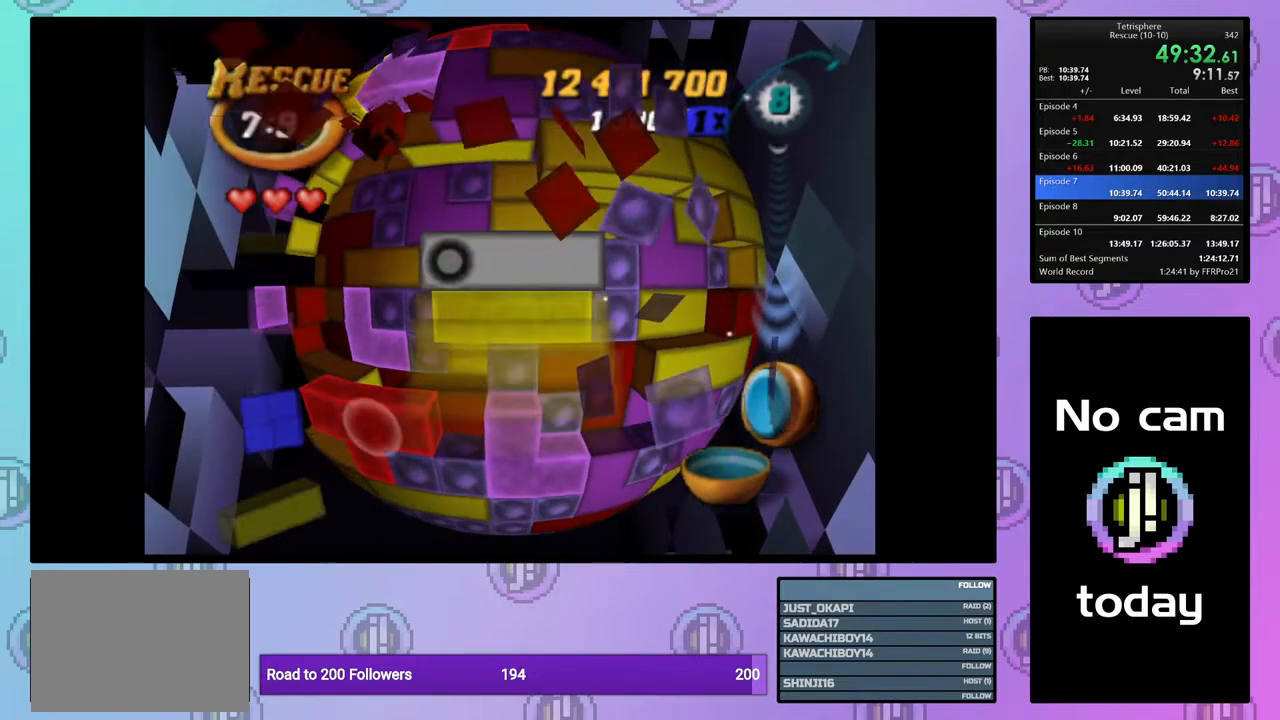
{"buttons": [], "right_stick": "center", "events": [[50, "DPAD_LEFT", "down"], [133, "DPAD_LEFT", "up"], [217, "DPAD_LEFT", "down"], [267, "DPAD_LEFT", "up"], [367, "DPAD_LEFT", "down"], [450, "DPAD_LEFT", "up"]]}
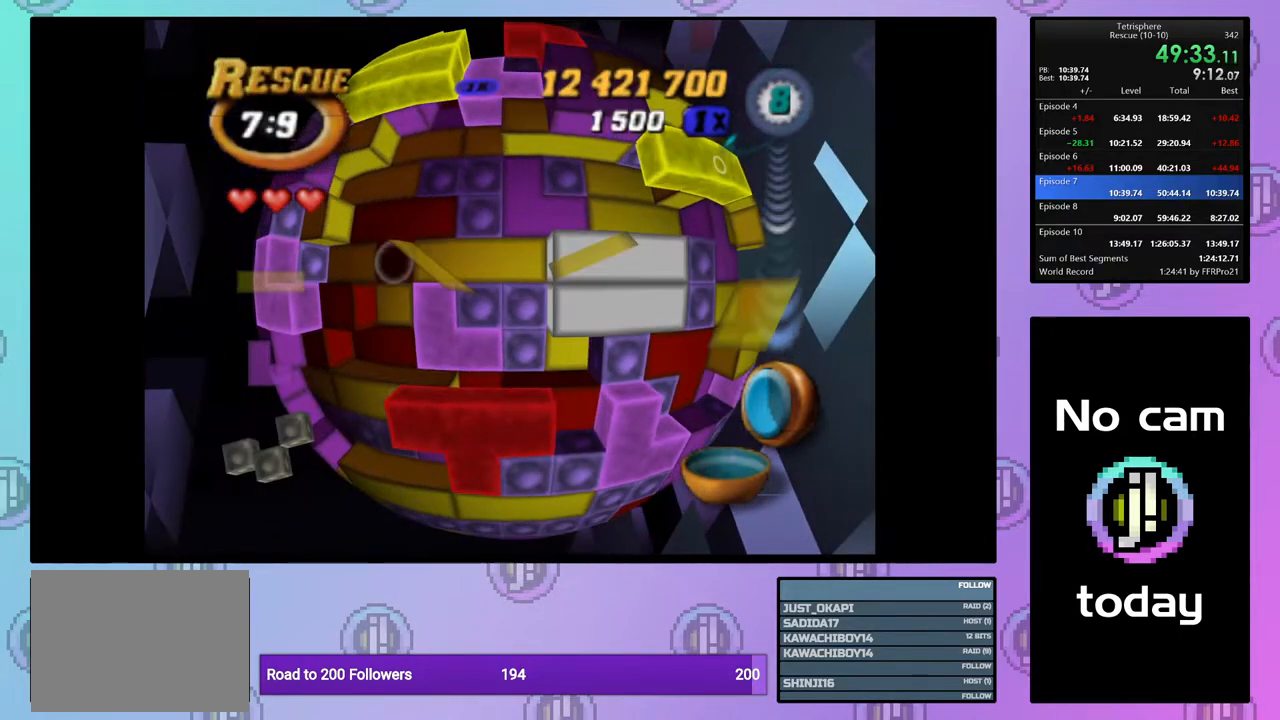
{"buttons": [], "right_stick": "center", "events": [[67, "DPAD_LEFT", "down"], [150, "DPAD_LEFT", "up"], [217, "DPAD_LEFT", "down"], [300, "DPAD_LEFT", "up"], [350, "DPAD_DOWN", "down"], [450, "DPAD_DOWN", "up"]]}
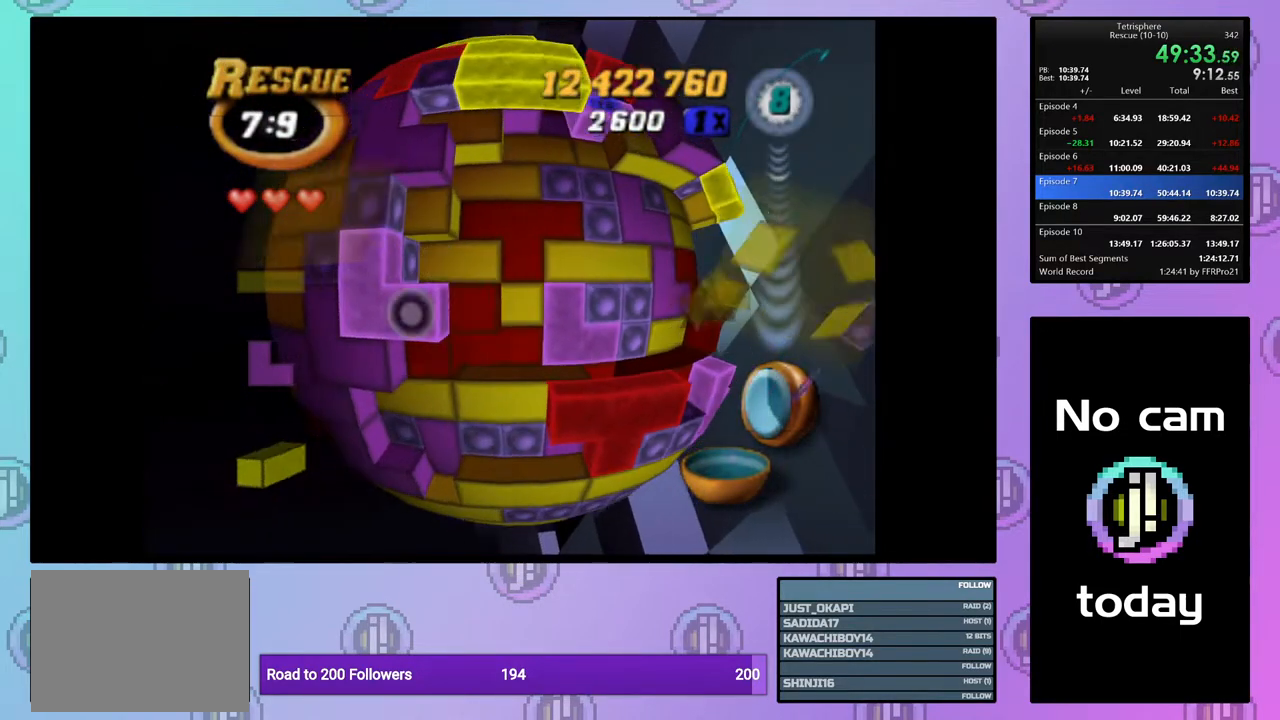
{"buttons": ["SQUARE"], "right_stick": "center", "events": [[50, "DPAD_RIGHT", "down"], [150, "DPAD_RIGHT", "up"], [300, "SQUARE", "down"], [400, "DPAD_RIGHT", "down"], [500, "DPAD_RIGHT", "up"]]}
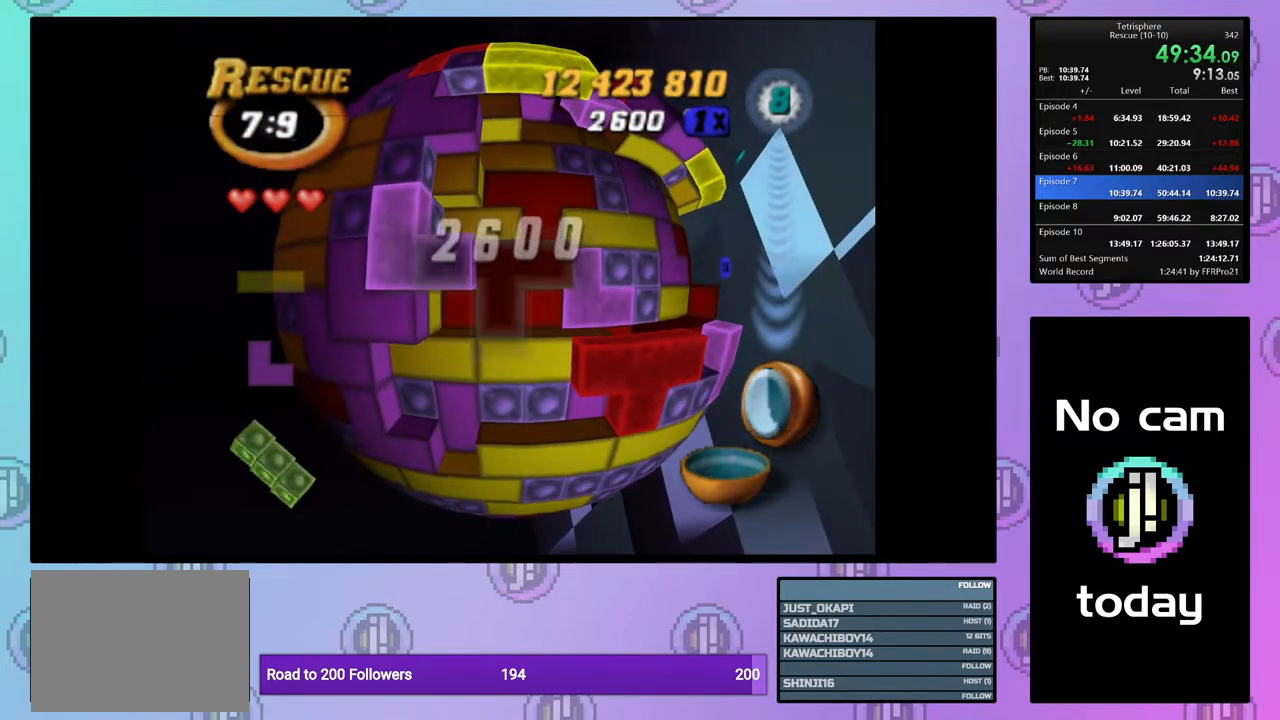
{"buttons": ["SQUARE"], "right_stick": "center", "events": [[33, "DPAD_RIGHT", "down"], [117, "DPAD_RIGHT", "up"], [200, "DPAD_UP", "down"], [300, "DPAD_UP", "up"], [350, "DPAD_UP", "down"], [467, "DPAD_UP", "up"]]}
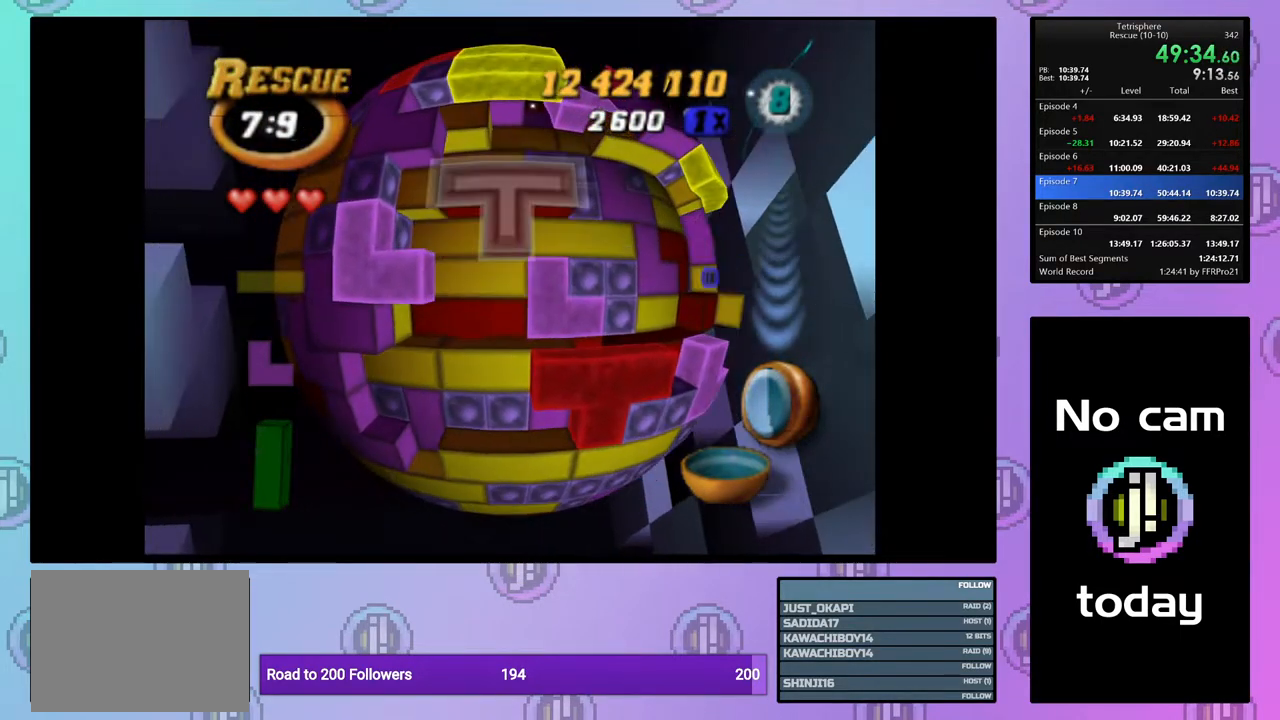
{"buttons": ["DPAD_RIGHT"], "right_stick": "center", "events": [[50, "SQUARE", "up"], [150, "CROSS", "down"], [250, "CROSS", "up"], [267, "DPAD_RIGHT", "down"], [317, "DPAD_RIGHT", "up"], [433, "DPAD_RIGHT", "down"]]}
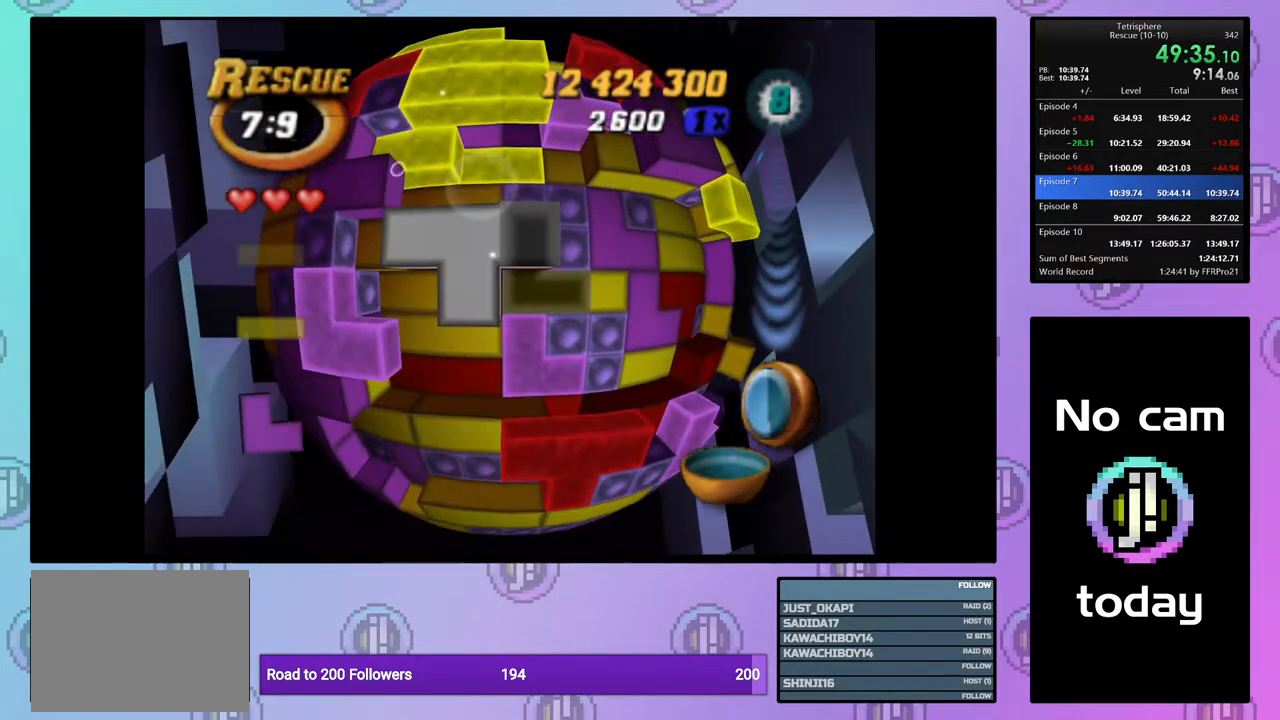
{"buttons": ["CROSS"], "right_stick": "center", "events": [[33, "DPAD_RIGHT", "up"], [100, "DPAD_RIGHT", "down"], [183, "DPAD_RIGHT", "up"], [300, "DPAD_UP", "down"], [400, "DPAD_UP", "up"], [433, "CROSS", "down"]]}
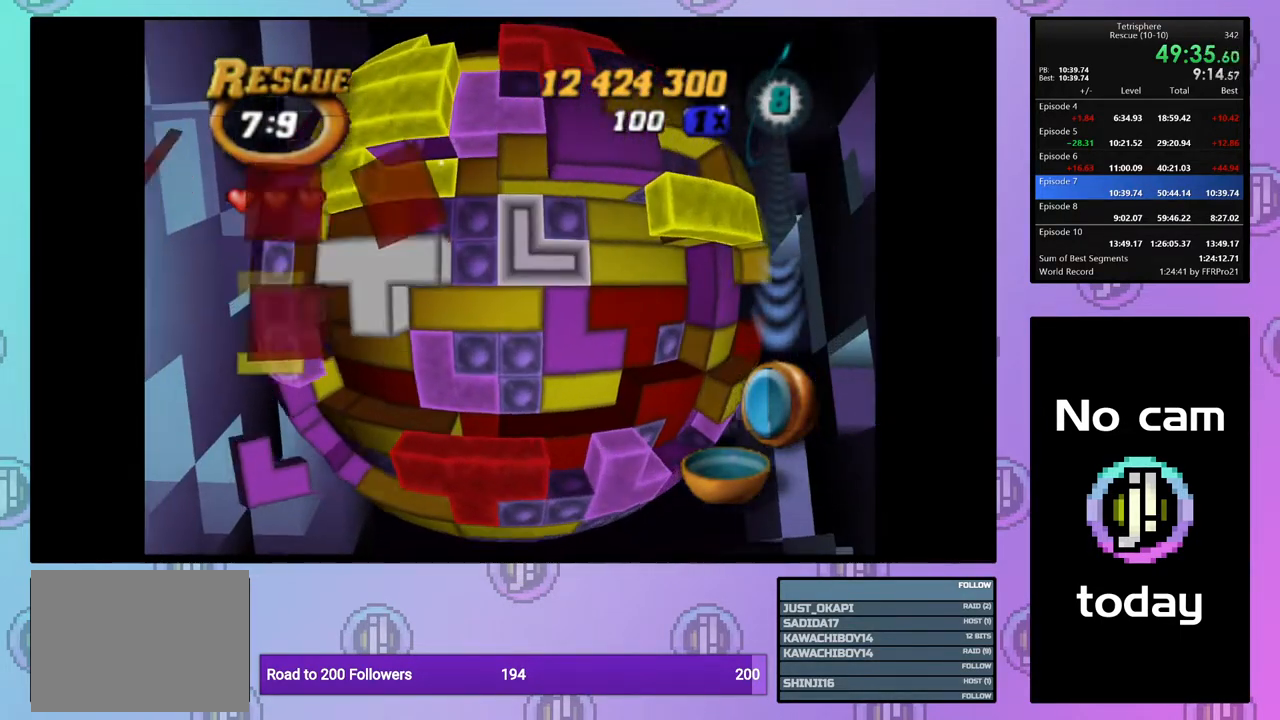
{"buttons": [], "right_stick": "center", "events": [[50, "CROSS", "up"], [167, "DPAD_LEFT", "down"], [267, "DPAD_LEFT", "up"], [383, "DPAD_DOWN", "down"], [467, "DPAD_DOWN", "up"]]}
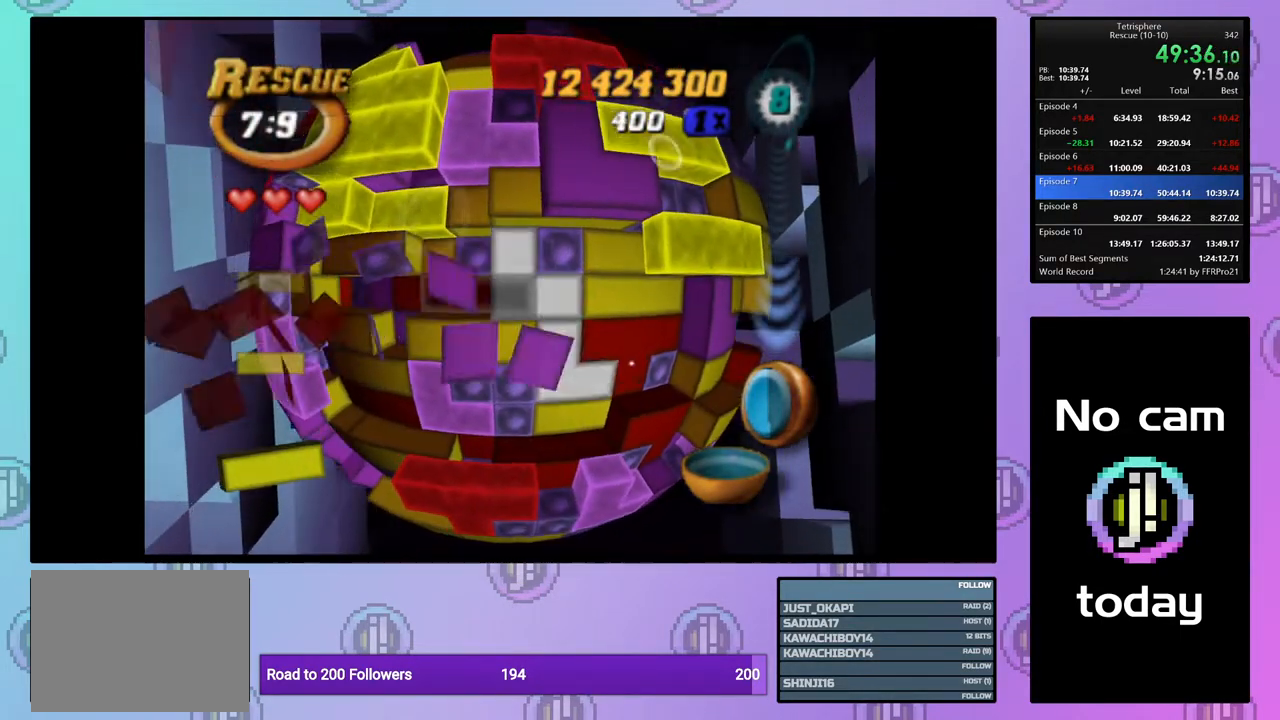
{"buttons": ["DPAD_LEFT"], "right_stick": "center", "events": [[50, "DPAD_DOWN", "down"], [133, "DPAD_DOWN", "up"], [317, "DPAD_LEFT", "down"], [400, "DPAD_LEFT", "up"], [467, "DPAD_LEFT", "down"]]}
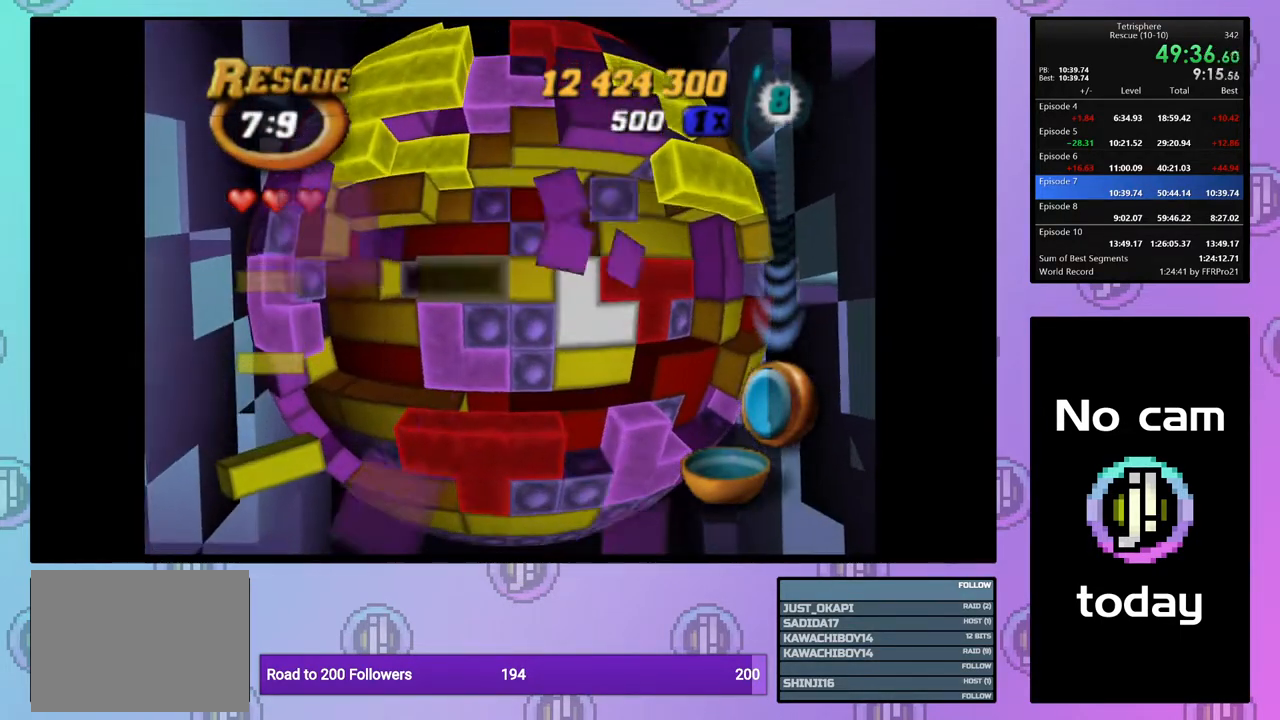
{"buttons": ["SQUARE", "DPAD_RIGHT"], "right_stick": "center", "events": [[50, "DPAD_LEFT", "up"], [133, "DPAD_LEFT", "down"], [217, "DPAD_LEFT", "up"], [267, "DPAD_LEFT", "down"], [350, "DPAD_LEFT", "up"], [400, "SQUARE", "down"], [433, "DPAD_RIGHT", "down"]]}
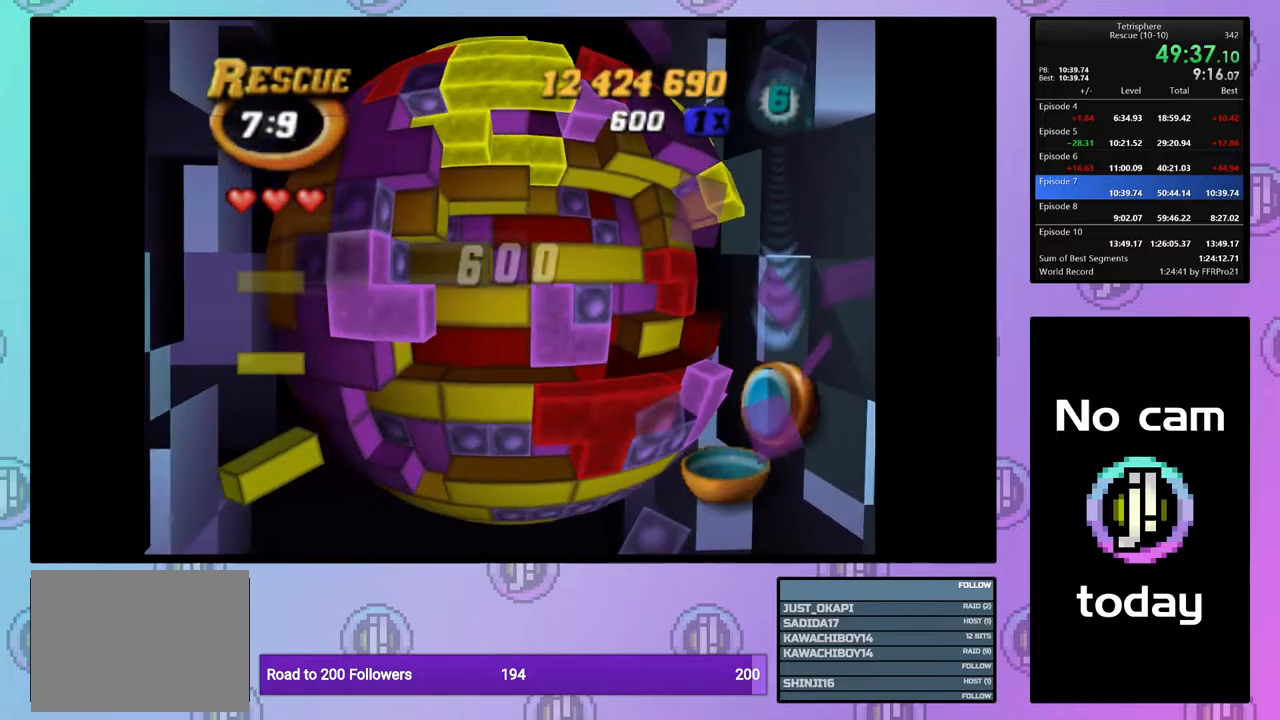
{"buttons": ["DPAD_UP"], "right_stick": "center", "events": [[50, "DPAD_RIGHT", "up"], [200, "SQUARE", "up"], [317, "CROSS", "down"], [433, "CROSS", "up"], [483, "DPAD_UP", "down"]]}